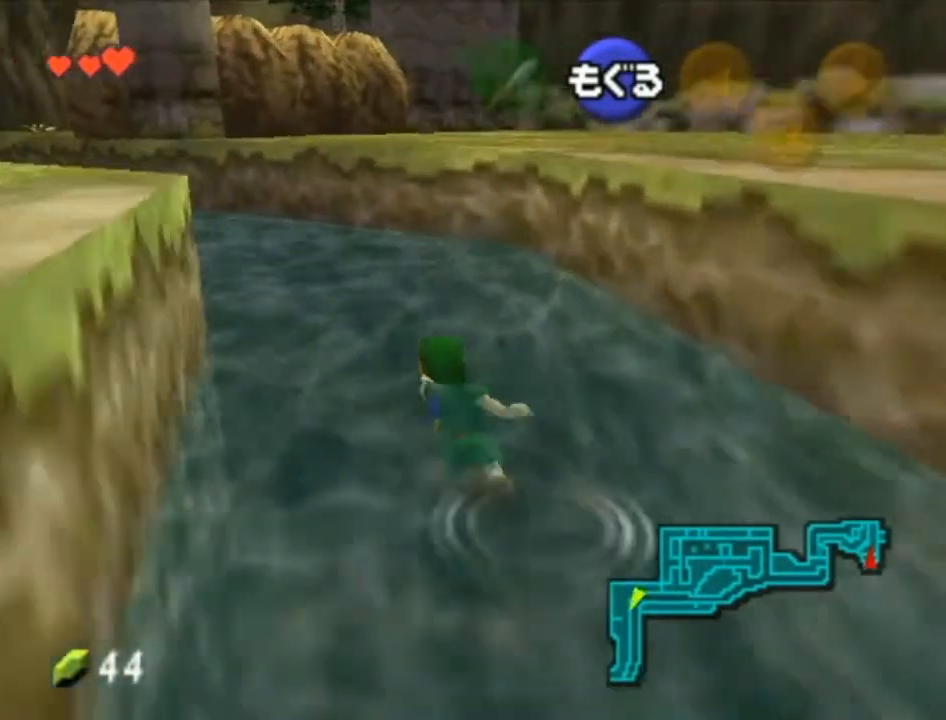
Gameplay with a controller (Nintendo layout); each line is a JSON object with the inputs held at the frame after it. "events" lists button and stick changes between this image and that frame as [ms after this image, input, new state], when the widget could be followed in between. Not read: L3 R3.
{"buttons": [], "left_stick": "up-left", "right_stick": "center", "events": [[83, "B", "up"], [150, "B", "down"], [267, "B", "up"], [333, "B", "down"], [467, "B", "up"]]}
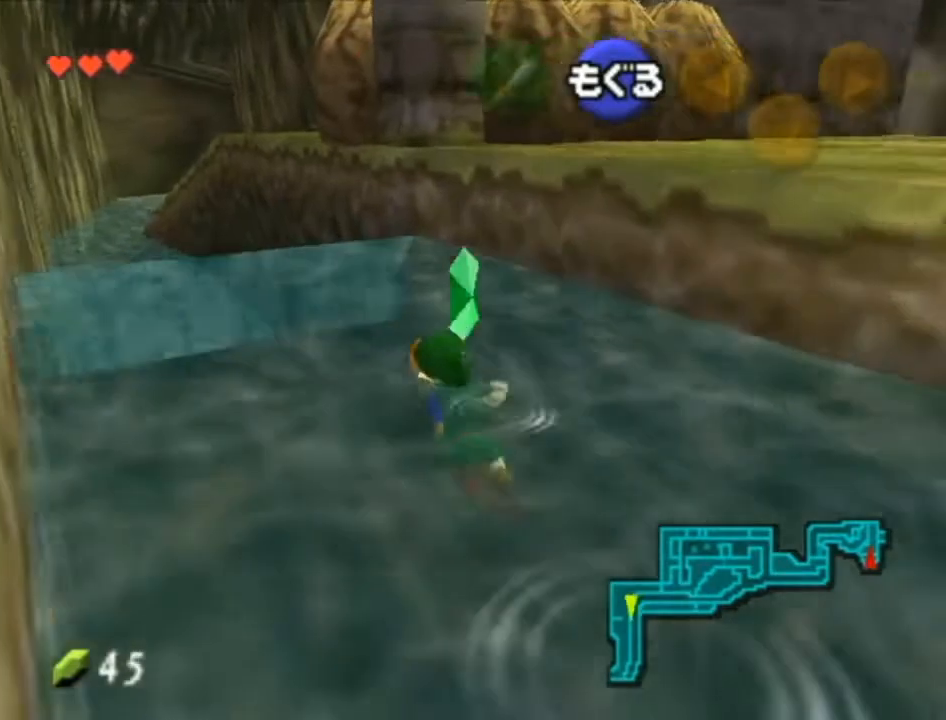
{"buttons": [], "left_stick": "up", "right_stick": "center", "events": [[17, "B", "down"], [117, "B", "up"], [433, "left_stick", "up"]]}
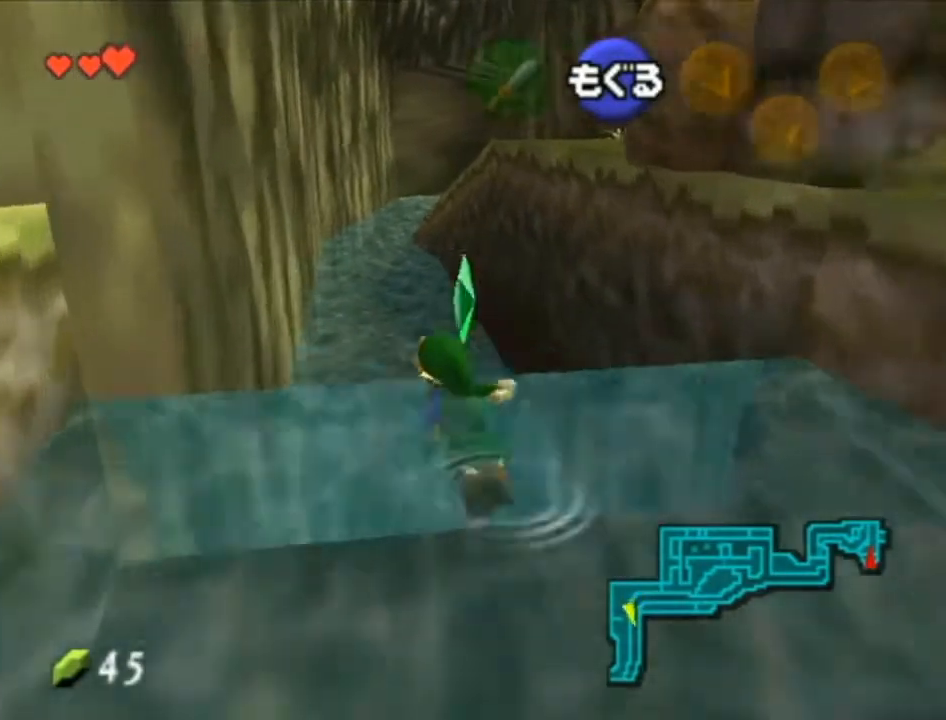
{"buttons": [], "left_stick": "up", "right_stick": "center", "events": []}
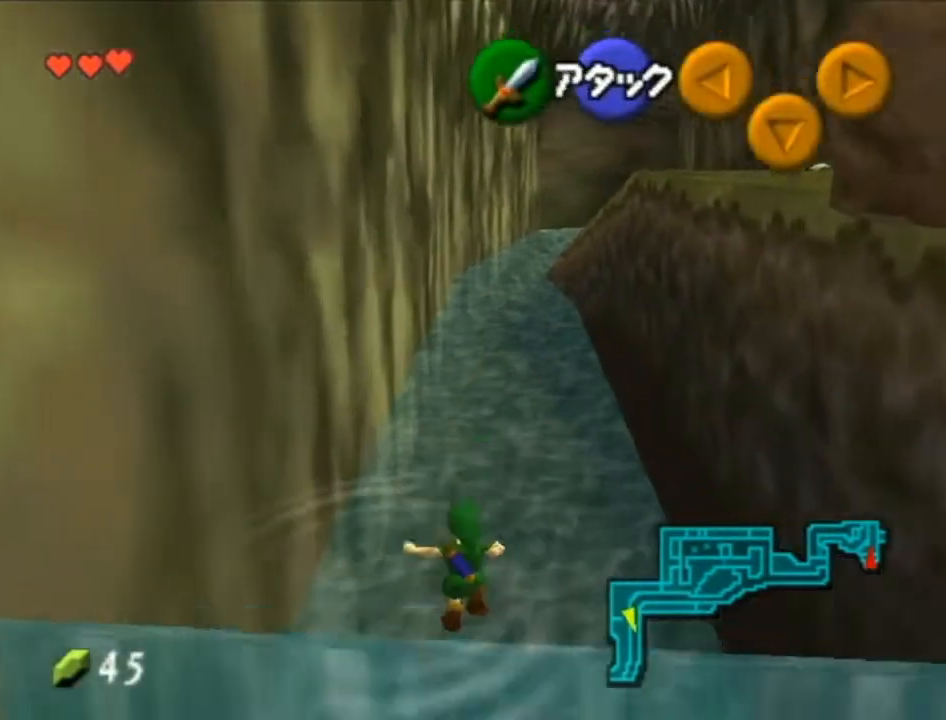
{"buttons": [], "left_stick": "up", "right_stick": "center", "events": [[150, "B", "down"], [267, "B", "up"], [367, "B", "down"], [483, "B", "up"]]}
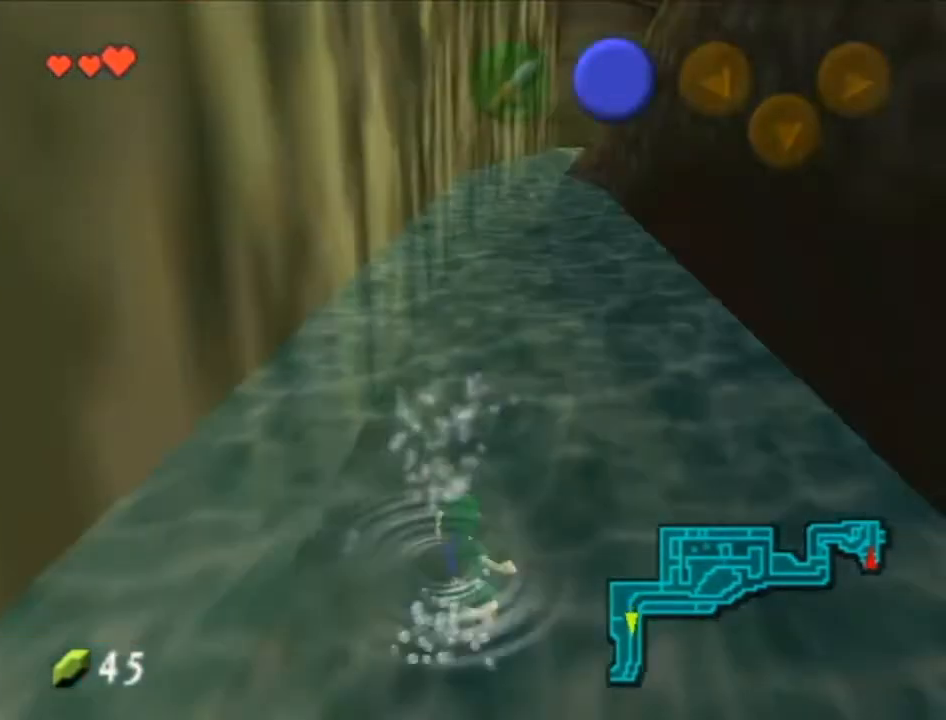
{"buttons": [], "left_stick": "up", "right_stick": "center", "events": [[83, "B", "down"], [200, "B", "up"], [333, "B", "down"], [433, "B", "up"]]}
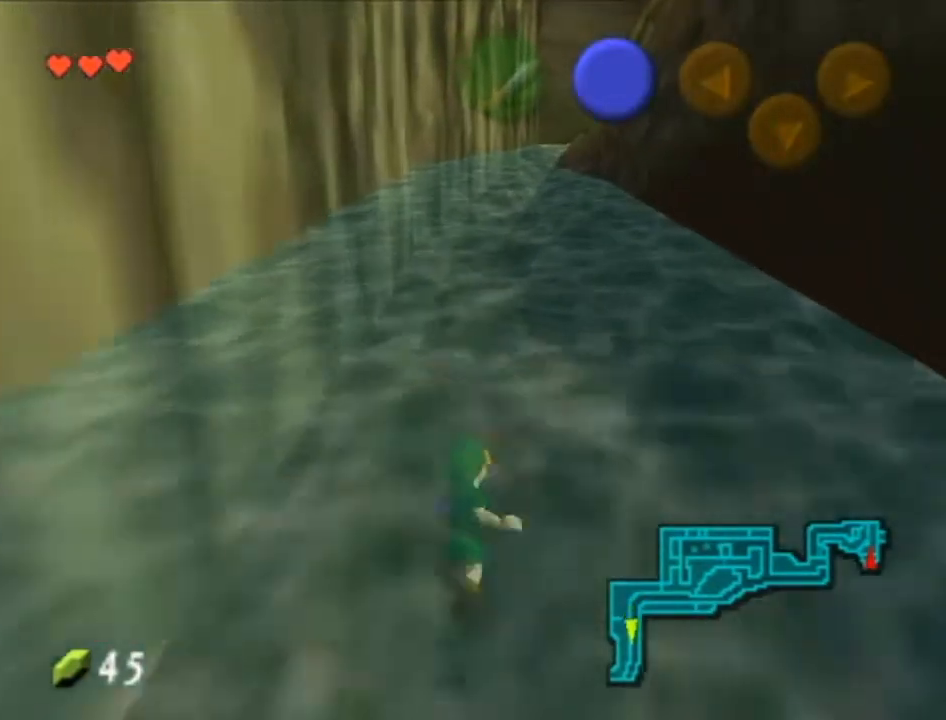
{"buttons": ["B"], "left_stick": "up", "right_stick": "center", "events": [[50, "B", "down"], [150, "B", "up"], [233, "B", "down"], [333, "B", "up"], [467, "B", "down"]]}
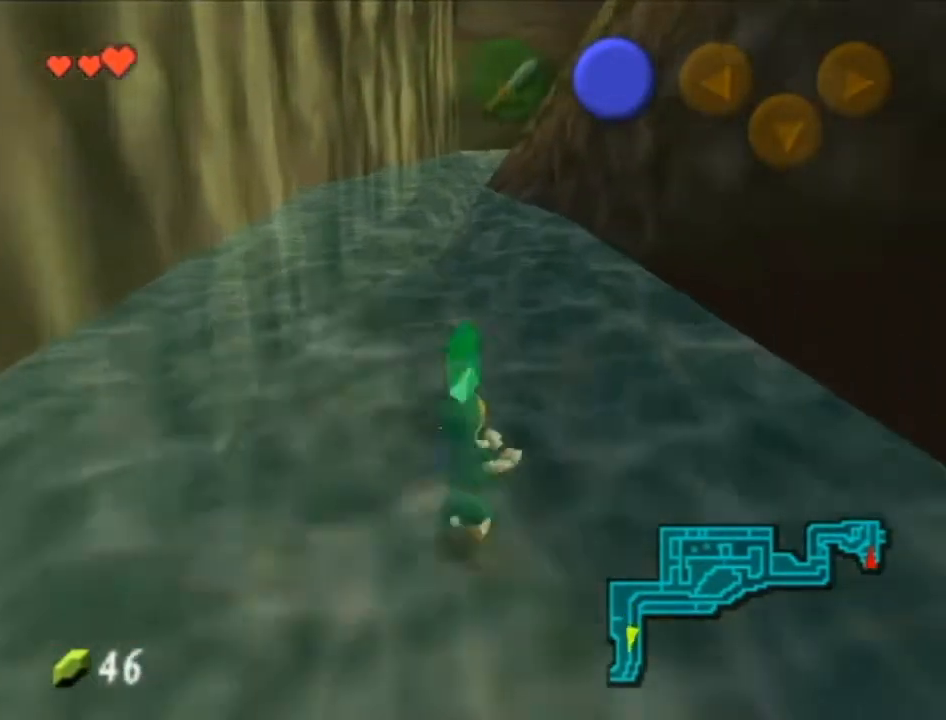
{"buttons": ["B"], "left_stick": "up", "right_stick": "center", "events": [[50, "B", "up"], [150, "B", "down"], [233, "B", "up"], [300, "B", "down"], [400, "B", "up"], [500, "B", "down"]]}
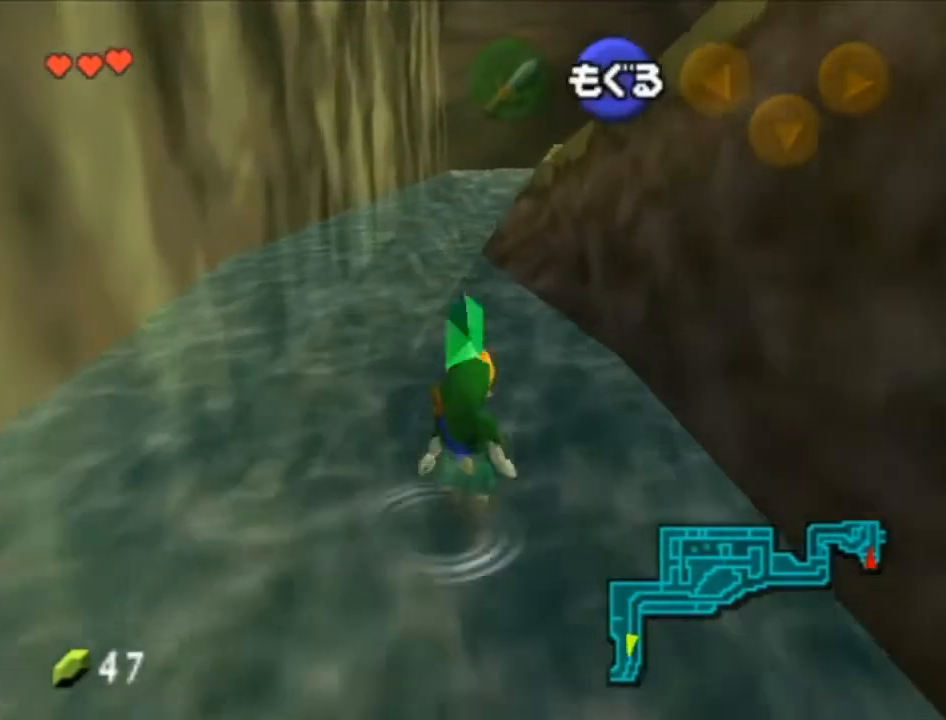
{"buttons": [], "left_stick": "up", "right_stick": "center", "events": [[50, "B", "up"]]}
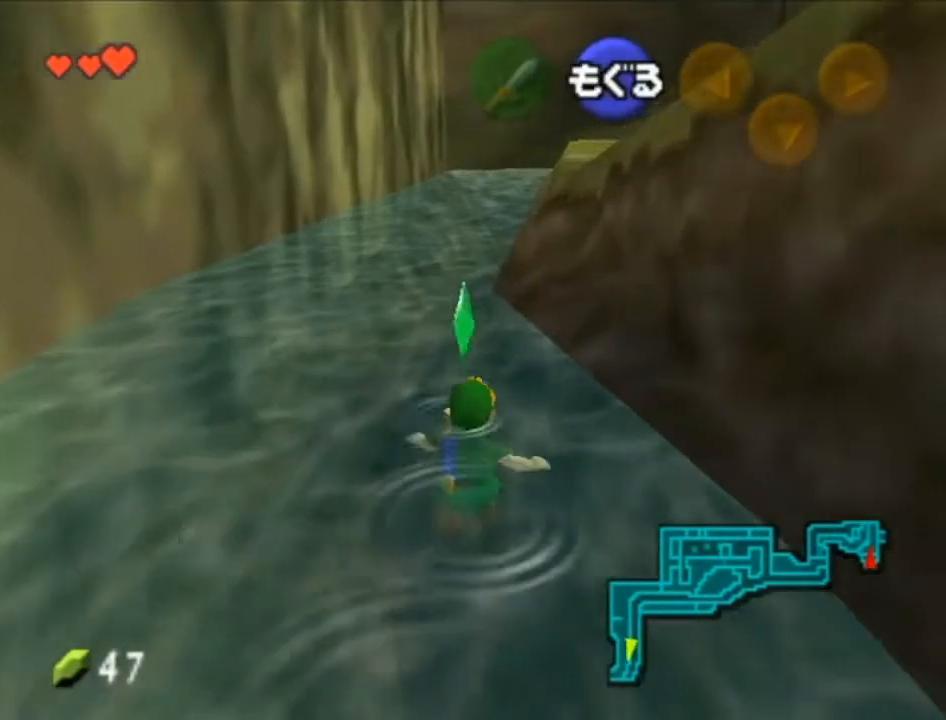
{"buttons": [], "left_stick": "up-right", "right_stick": "center", "events": [[83, "left_stick", "up-right"]]}
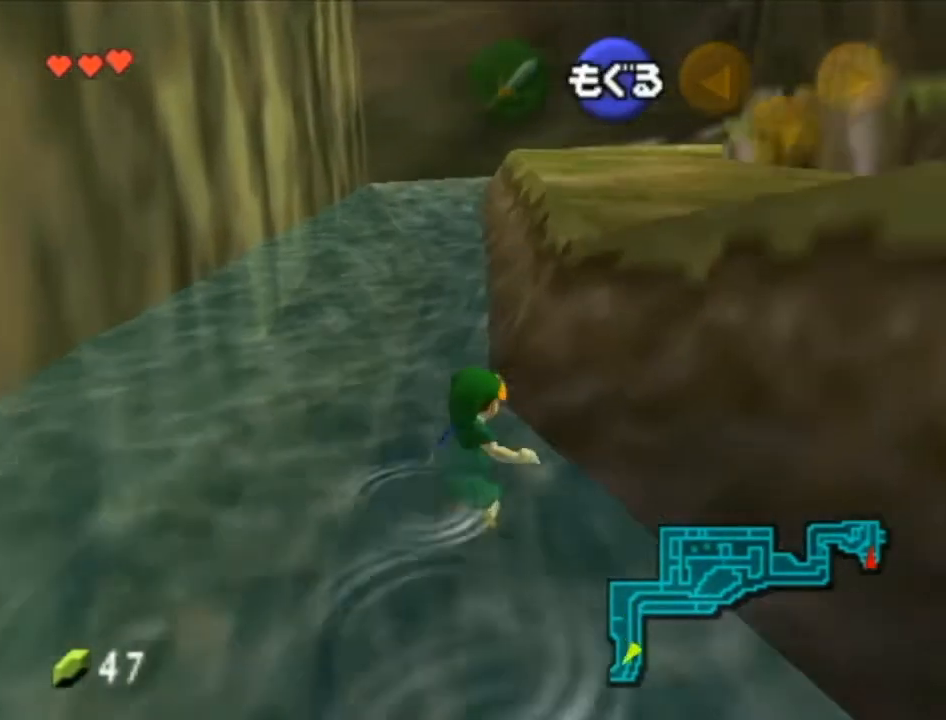
{"buttons": [], "left_stick": "up", "right_stick": "center", "events": [[150, "B", "down"], [267, "B", "up"], [467, "left_stick", "up"]]}
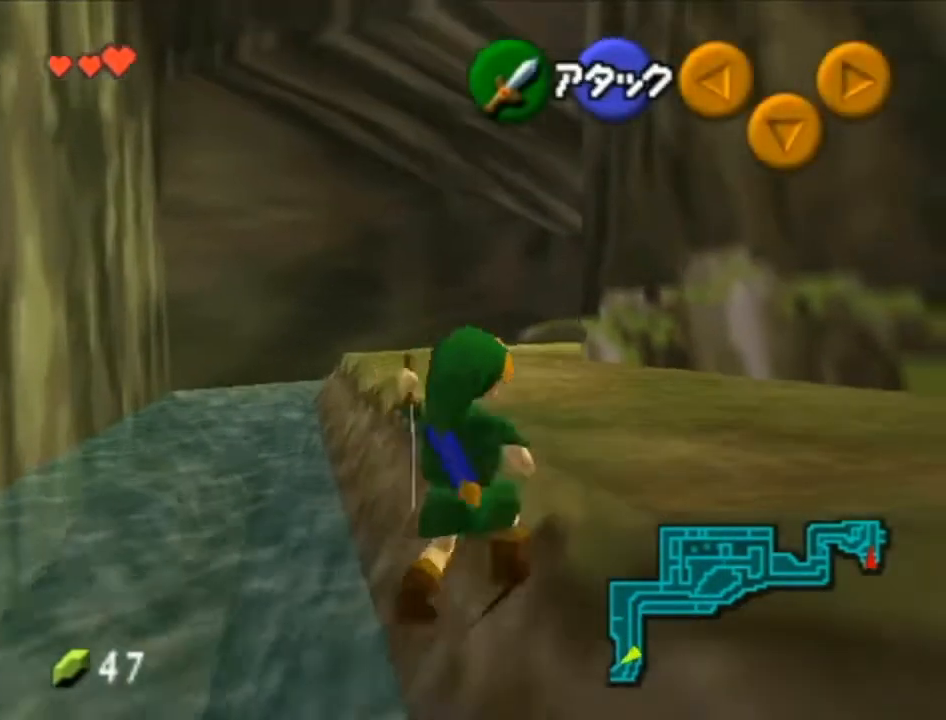
{"buttons": [], "left_stick": "up", "right_stick": "center", "events": [[233, "A", "down"], [483, "A", "up"]]}
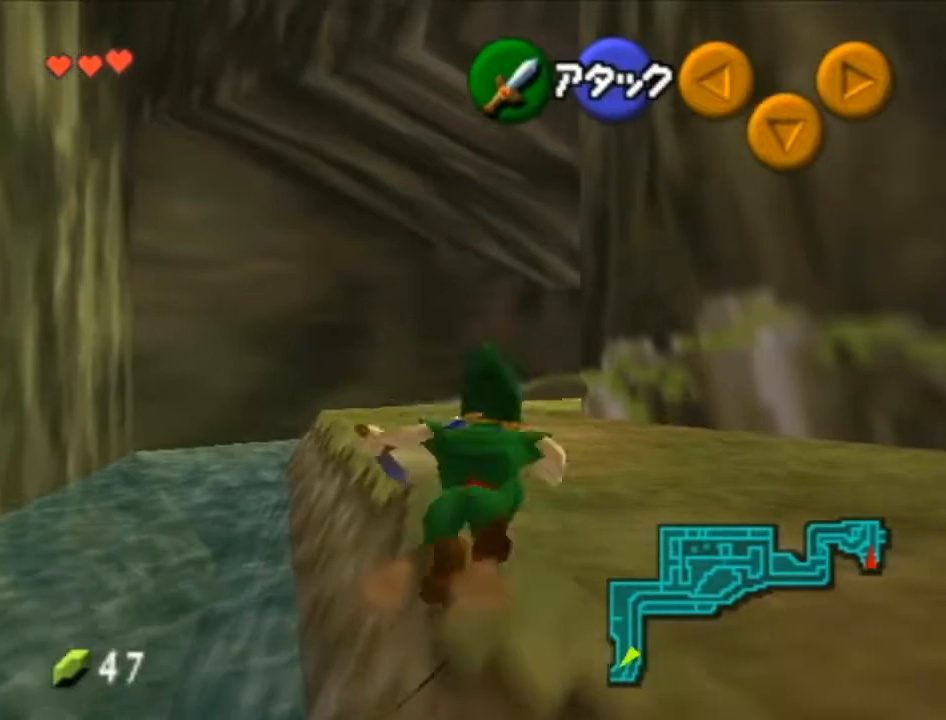
{"buttons": [], "left_stick": "up", "right_stick": "center", "events": []}
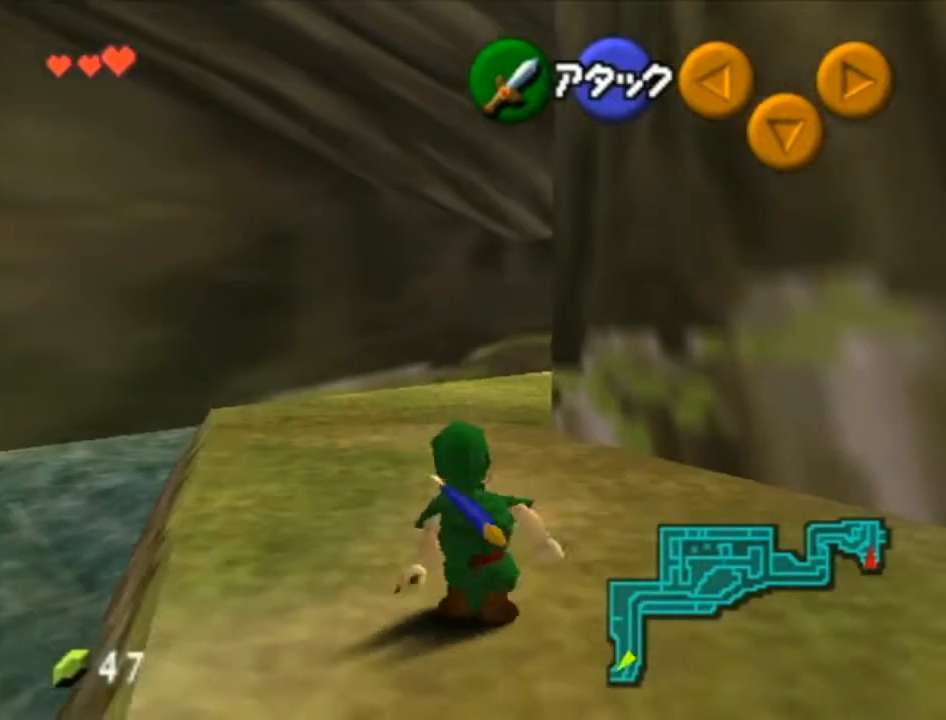
{"buttons": ["L1"], "left_stick": "center", "right_stick": "center", "events": [[467, "L1", "down"], [483, "left_stick", "center"]]}
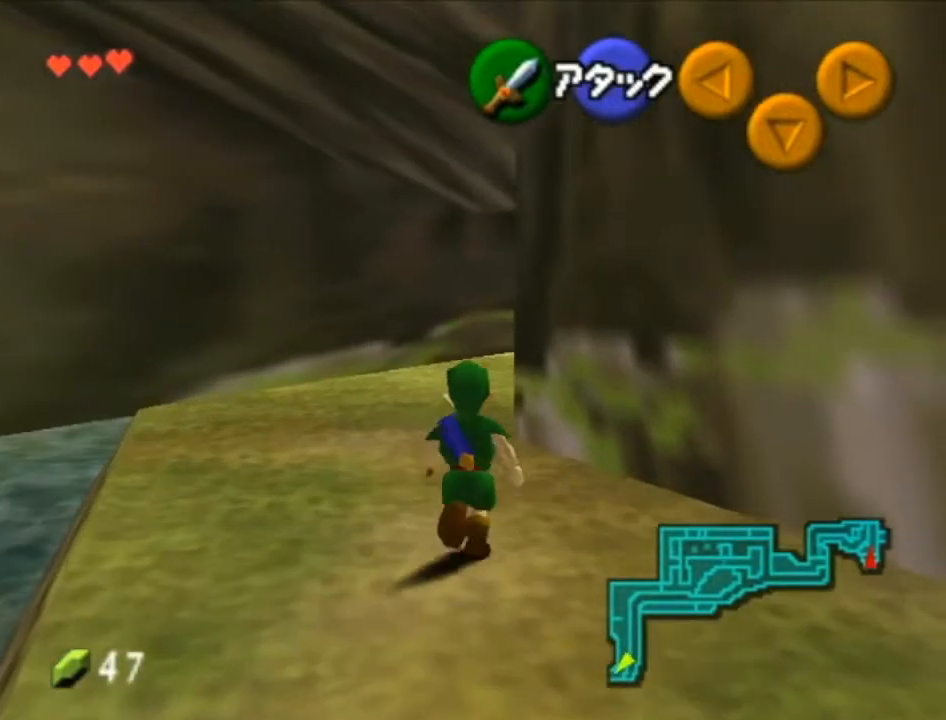
{"buttons": [], "left_stick": "center", "right_stick": "center", "events": [[17, "A", "down"], [117, "A", "up"], [150, "A", "down"], [233, "A", "up"], [267, "L1", "up"]]}
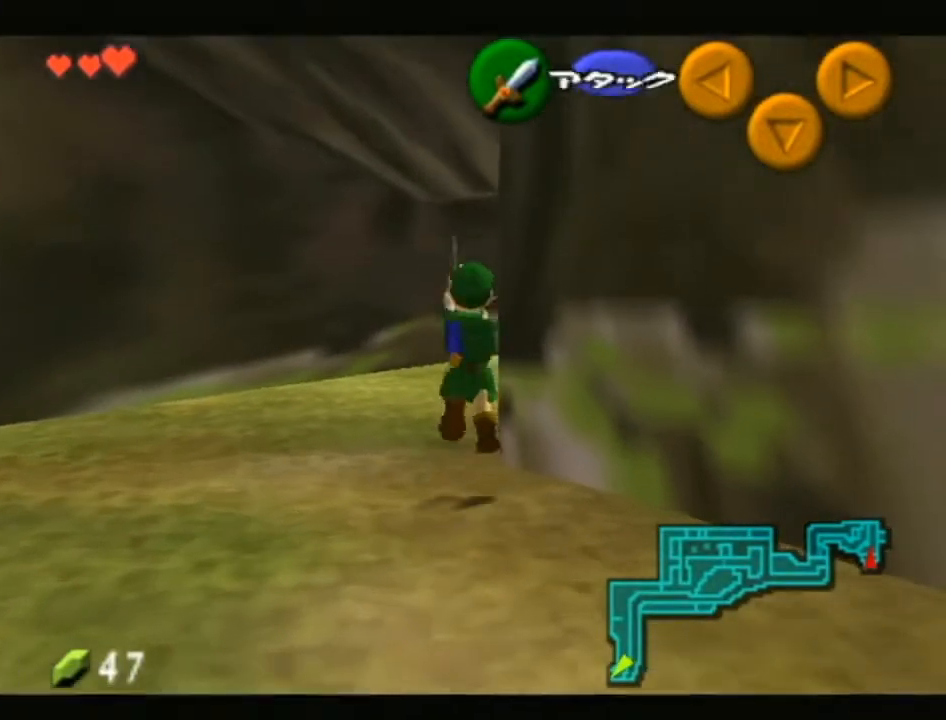
{"buttons": [], "left_stick": "down", "right_stick": "center", "events": [[433, "left_stick", "down"]]}
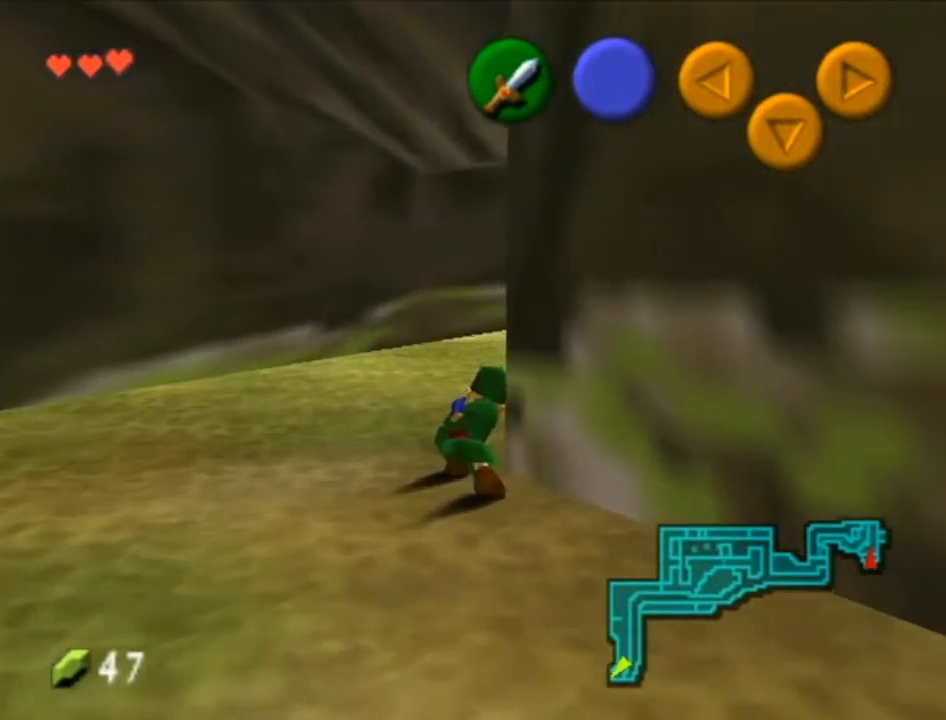
{"buttons": [], "left_stick": "up", "right_stick": "center", "events": [[300, "left_stick", "center"], [467, "left_stick", "up"]]}
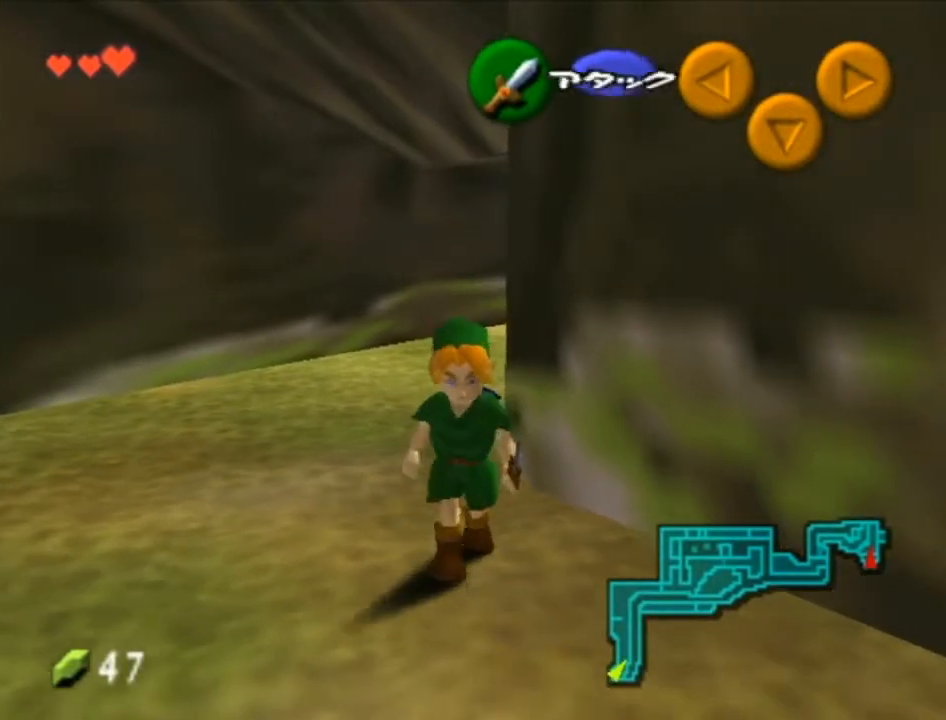
{"buttons": [], "left_stick": "center", "right_stick": "center", "events": [[17, "left_stick", "center"], [83, "L1", "down"], [183, "A", "down"], [267, "A", "up"], [300, "L1", "up"]]}
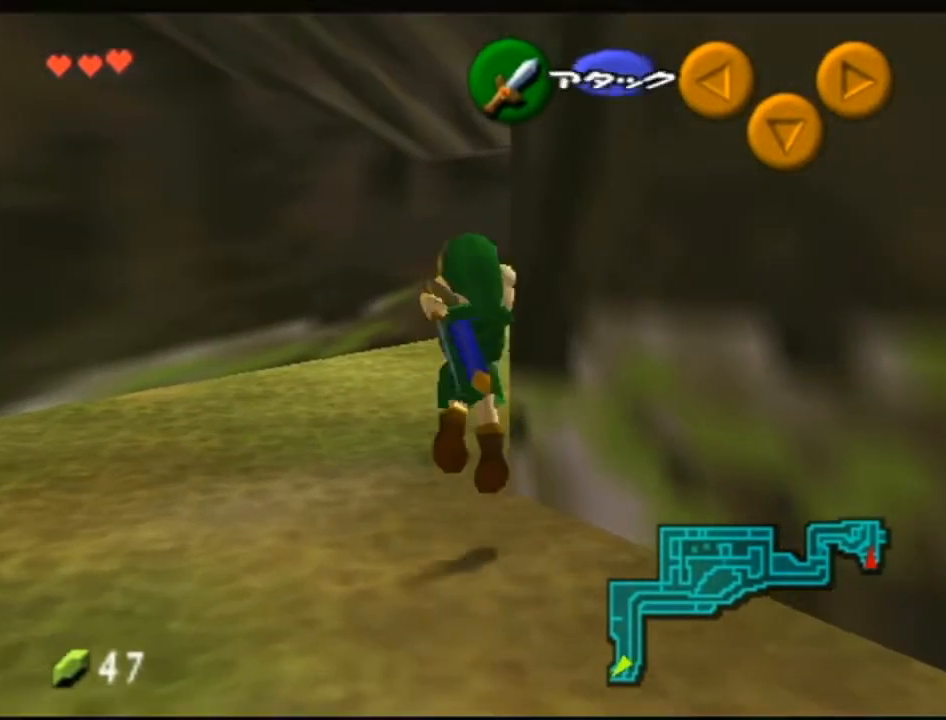
{"buttons": [], "left_stick": "center", "right_stick": "center", "events": []}
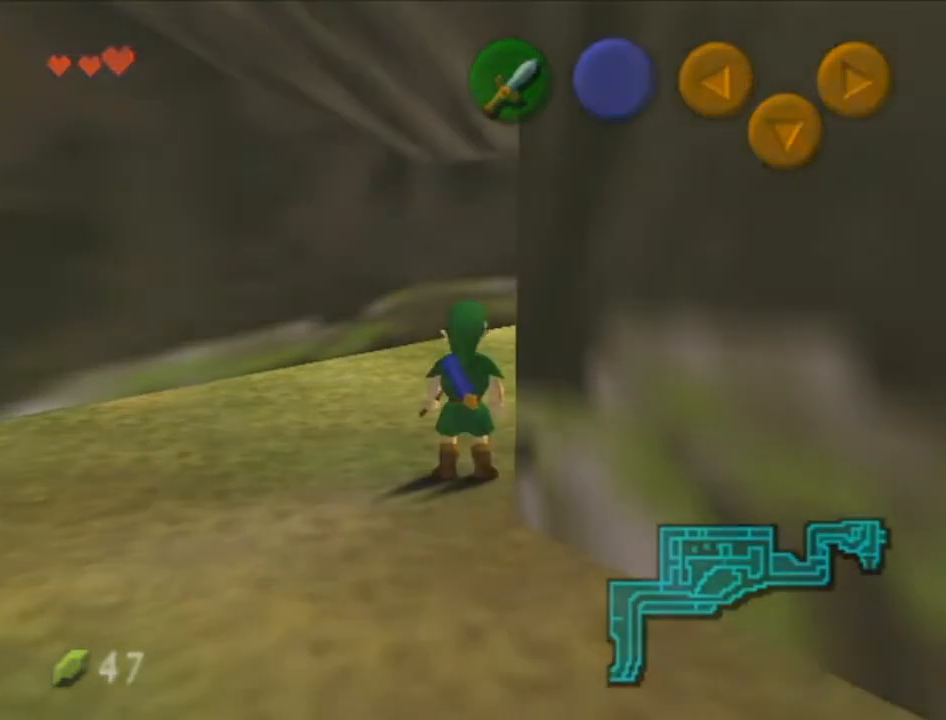
{"buttons": [], "left_stick": "center", "right_stick": "center", "events": []}
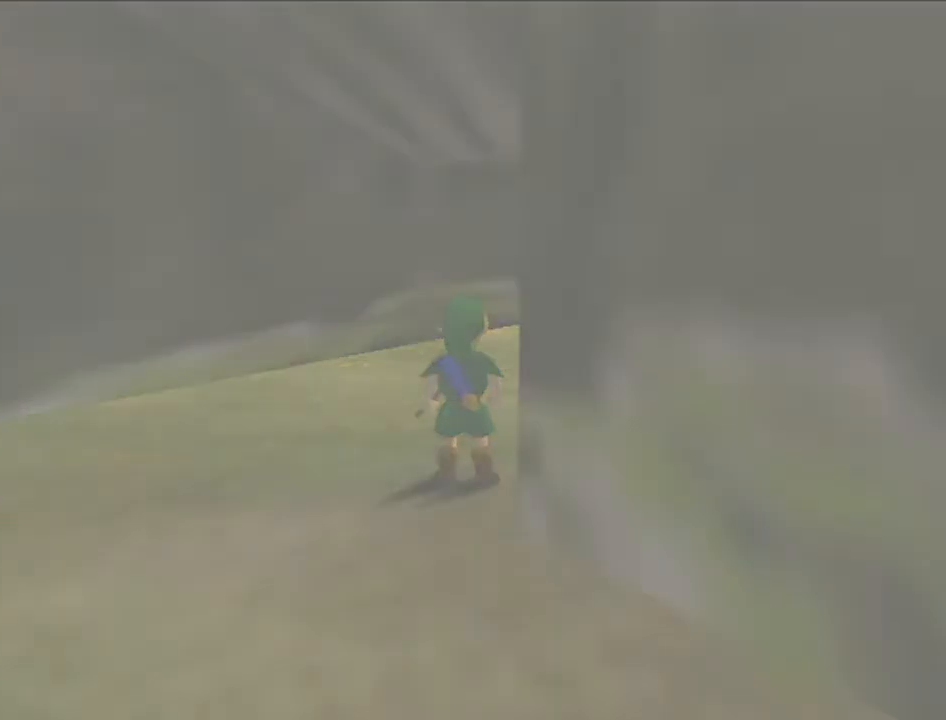
{"buttons": [], "left_stick": "down", "right_stick": "center", "events": [[333, "left_stick", "down"]]}
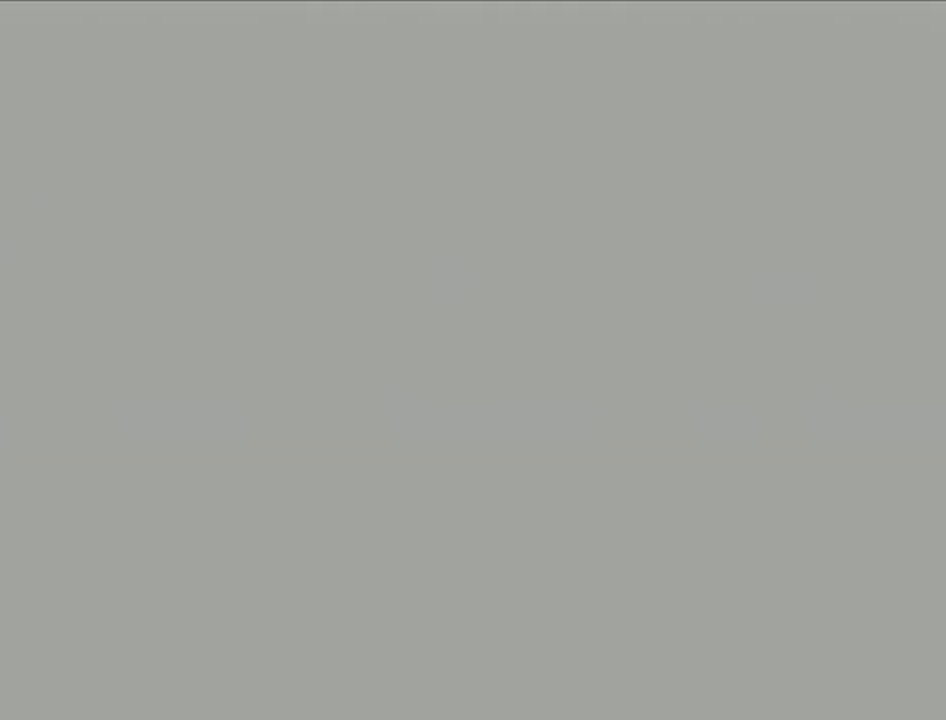
{"buttons": [], "left_stick": "down", "right_stick": "center", "events": []}
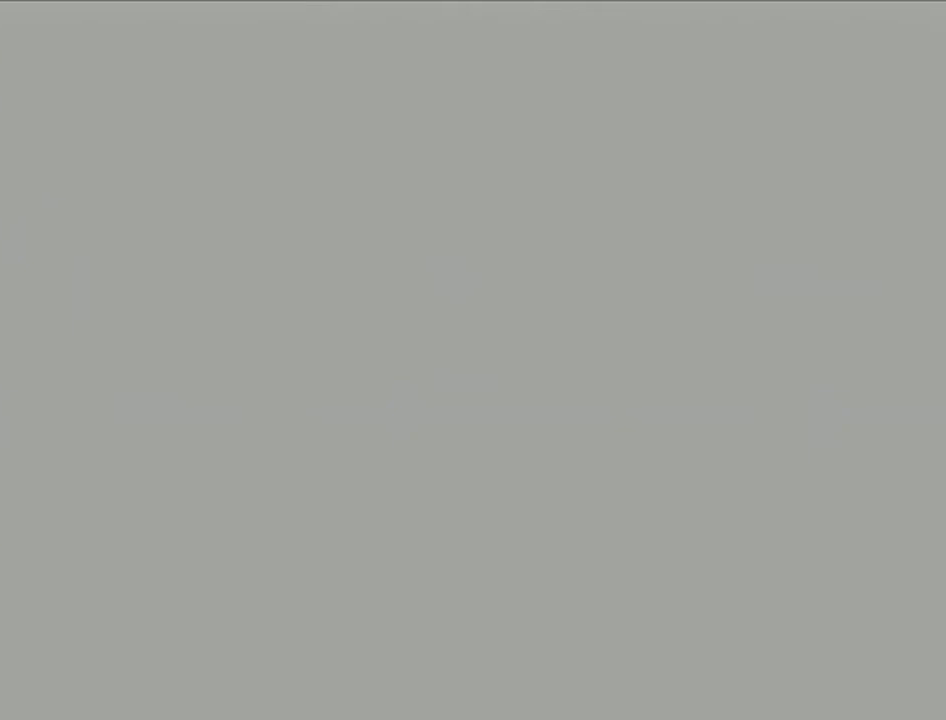
{"buttons": [], "left_stick": "down", "right_stick": "center", "events": []}
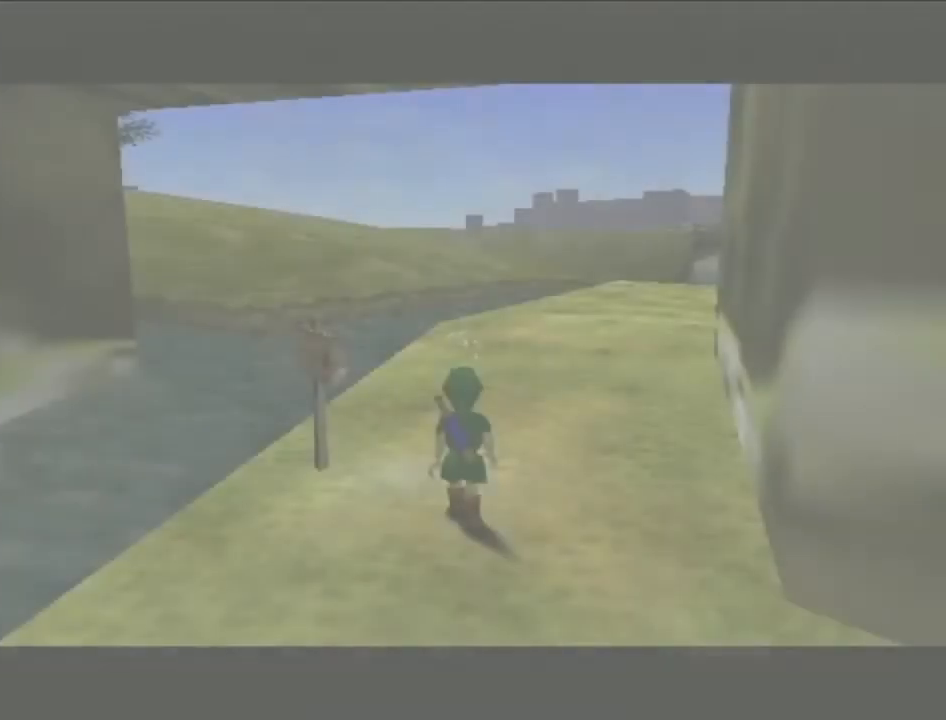
{"buttons": [], "left_stick": "down", "right_stick": "center", "events": []}
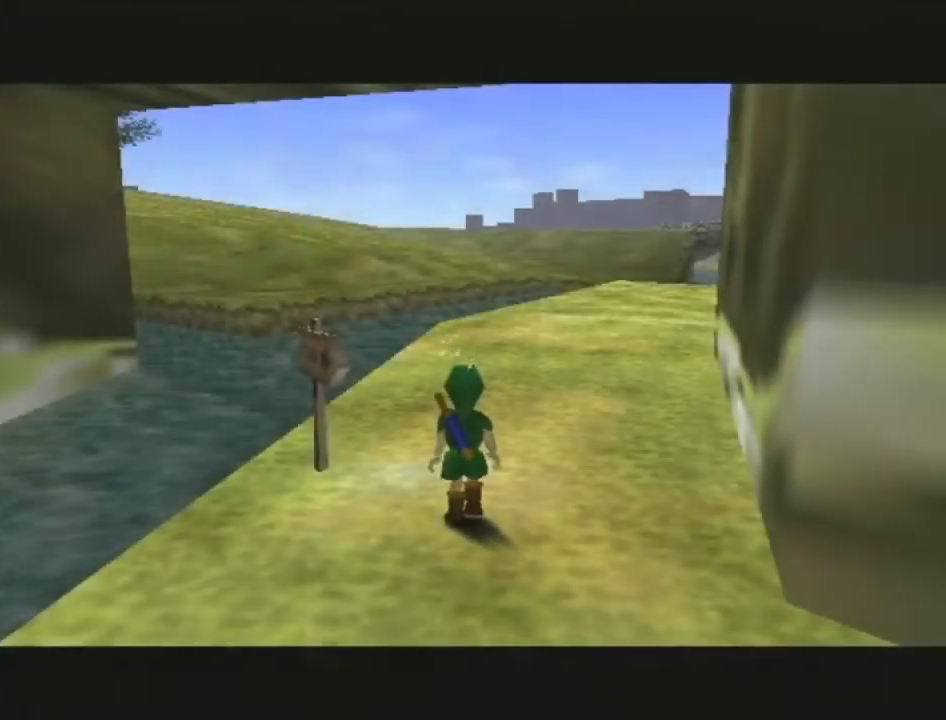
{"buttons": ["L1"], "left_stick": "center", "right_stick": "center", "events": [[150, "L1", "down"], [150, "left_stick", "center"], [267, "left_stick", "right"], [367, "A", "down"], [450, "left_stick", "center"], [483, "A", "up"]]}
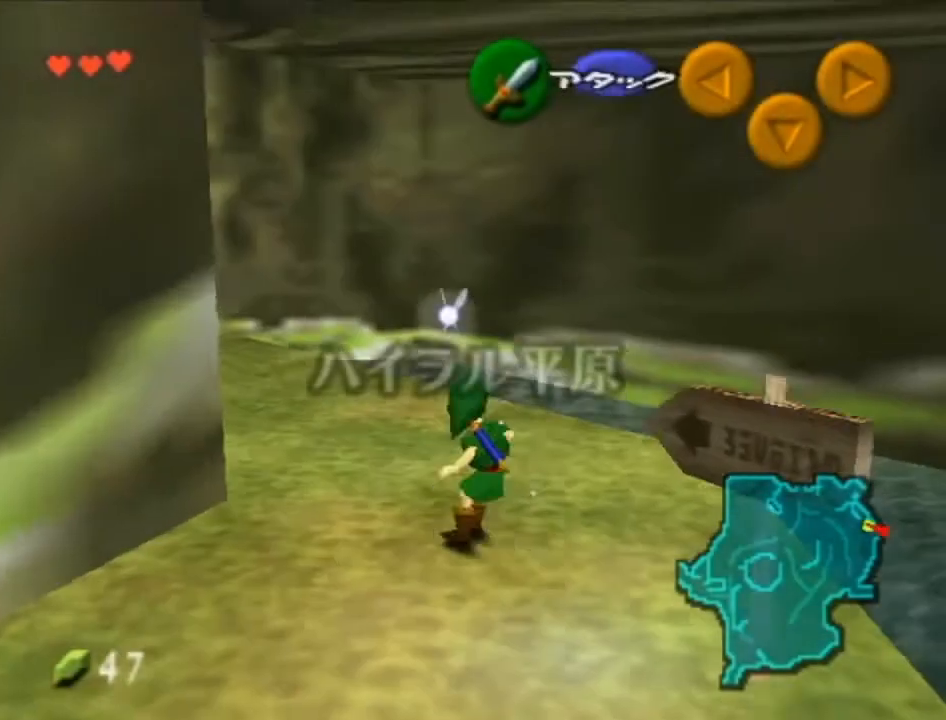
{"buttons": ["L1"], "left_stick": "center", "right_stick": "center", "events": [[183, "left_stick", "right"], [217, "A", "down"], [333, "left_stick", "center"], [367, "A", "up"]]}
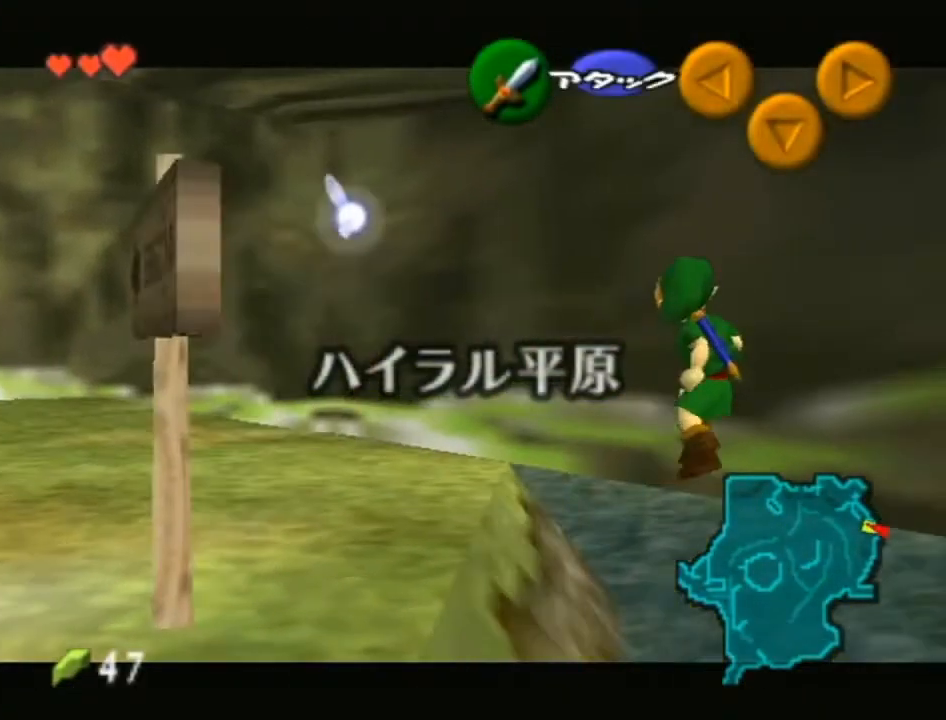
{"buttons": ["A", "L1"], "left_stick": "center", "right_stick": "center", "events": [[500, "A", "down"]]}
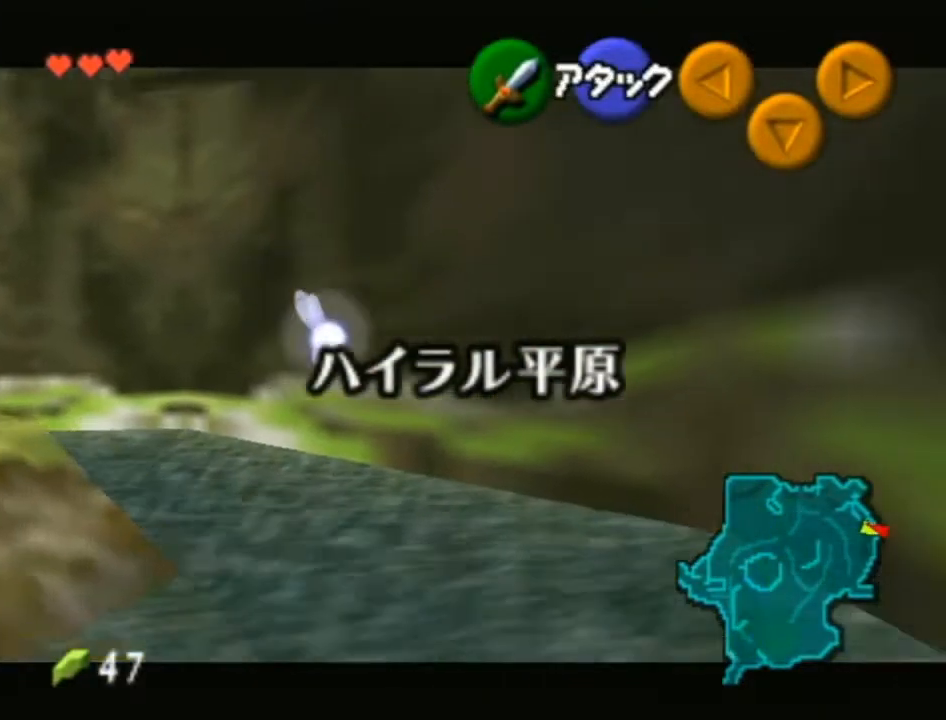
{"buttons": ["L1"], "left_stick": "center", "right_stick": "center", "events": [[67, "L1", "up"], [100, "A", "up"], [233, "L1", "down"]]}
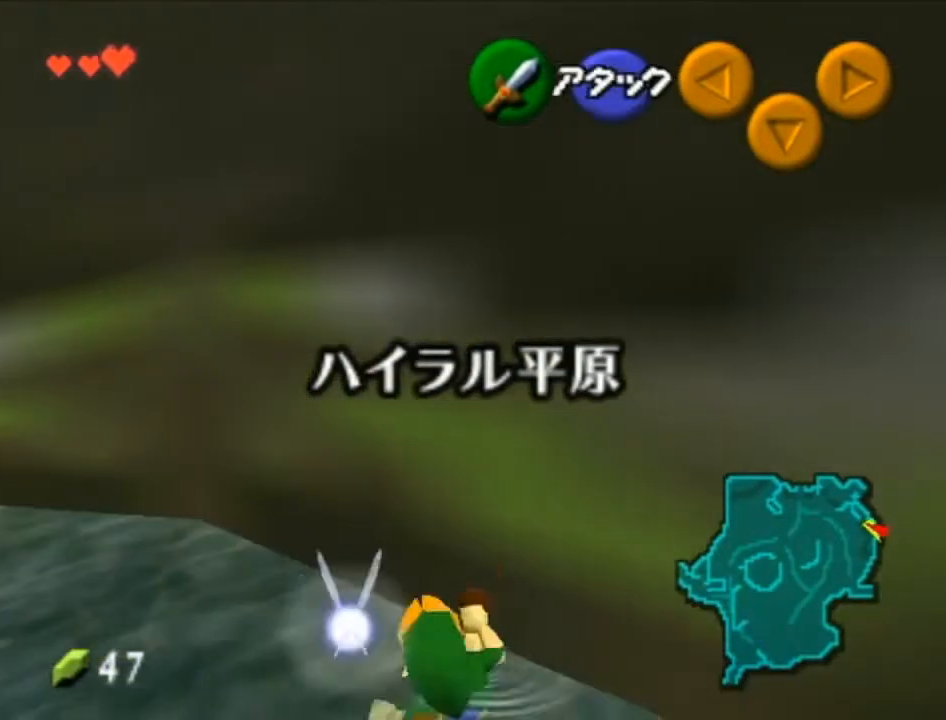
{"buttons": ["L1"], "left_stick": "up", "right_stick": "center", "events": [[100, "left_stick", "up"], [267, "B", "down"], [450, "B", "up"]]}